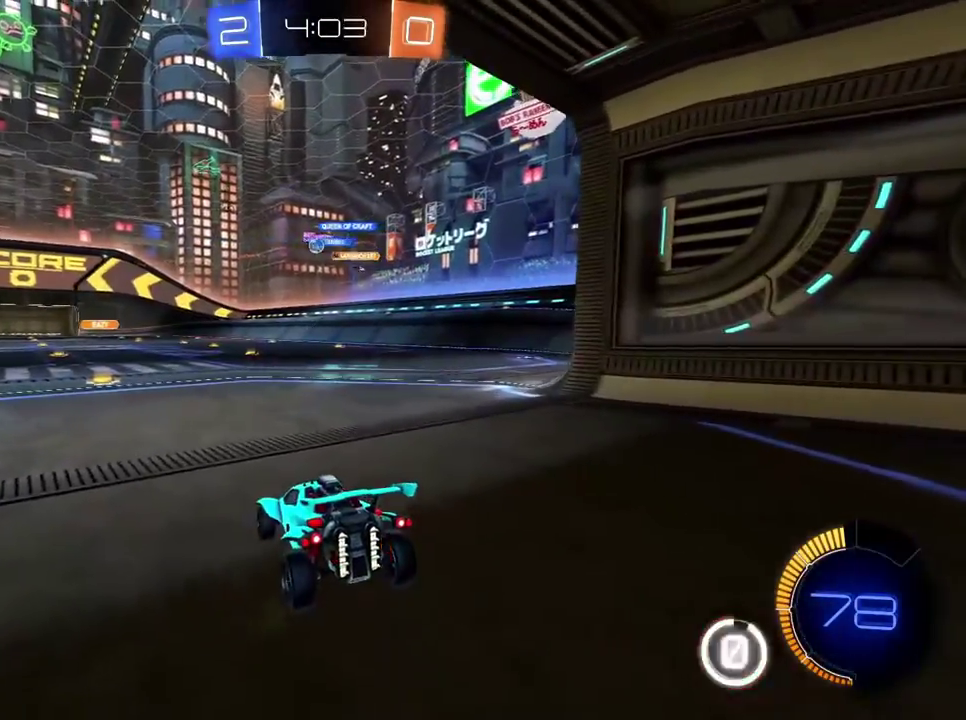
Gameplay with a controller (Xbox layout); each line is a JSON object with the inputs held at the frame after it. "events" lists button and stick changes between this image and that frame as [ms after this image, input, new state], when the widget could be followed in between. Not read: R2.
{"buttons": [], "left_stick": "right", "right_stick": "center", "events": [[351, "L2", "up"], [401, "left_stick", "right"]]}
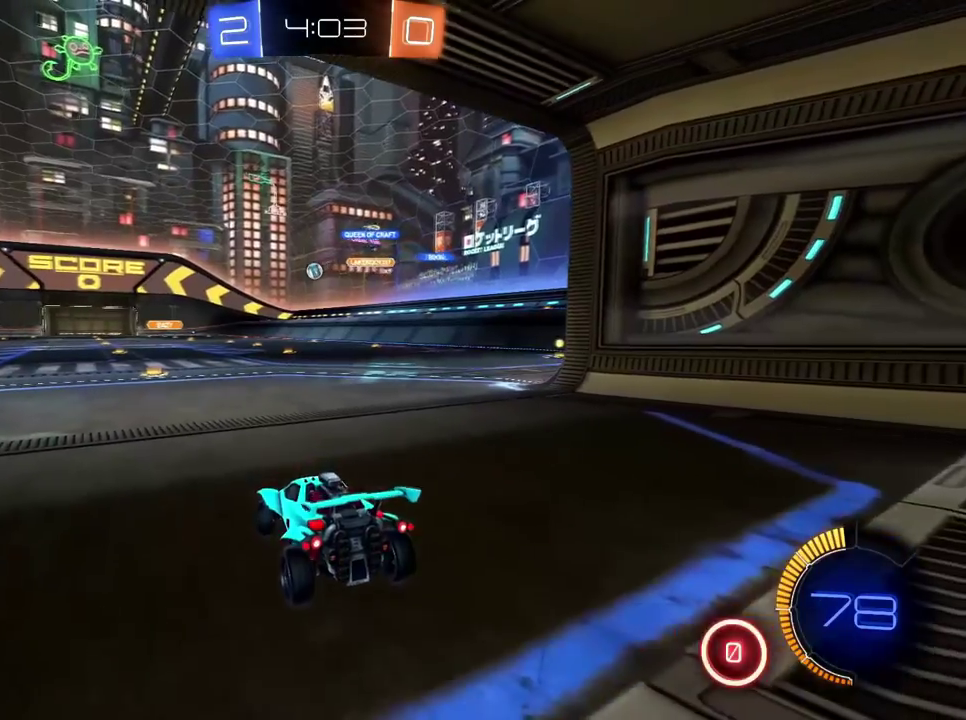
{"buttons": [], "left_stick": "center", "right_stick": "center", "events": [[284, "left_stick", "center"]]}
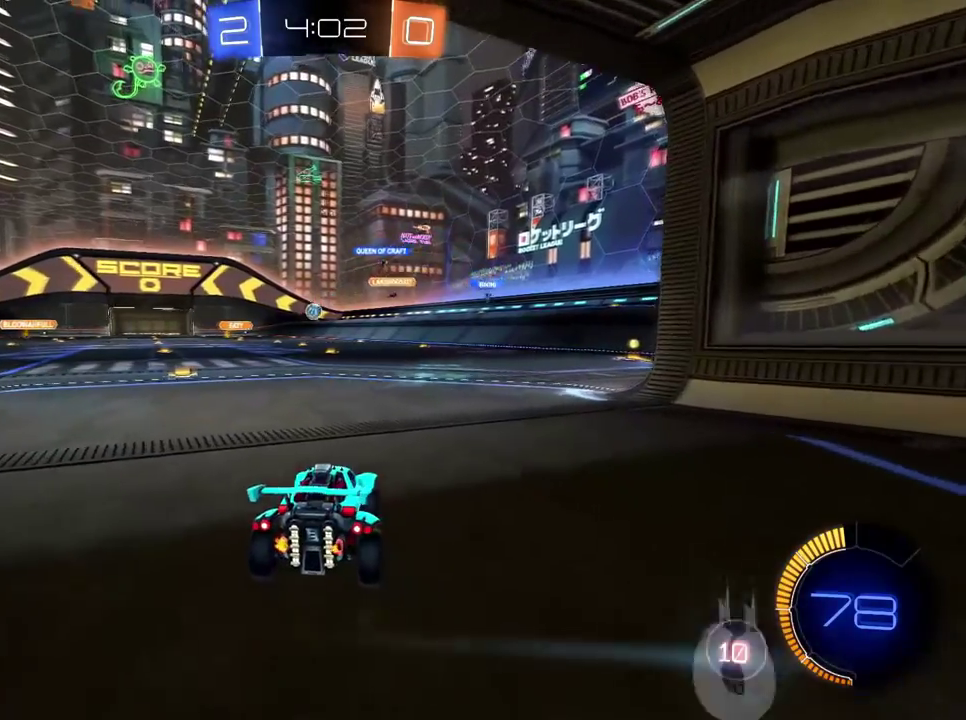
{"buttons": [], "left_stick": "center", "right_stick": "center", "events": [[17, "L2", "down"], [17, "left_stick", "right"], [384, "left_stick", "center"], [468, "L2", "up"]]}
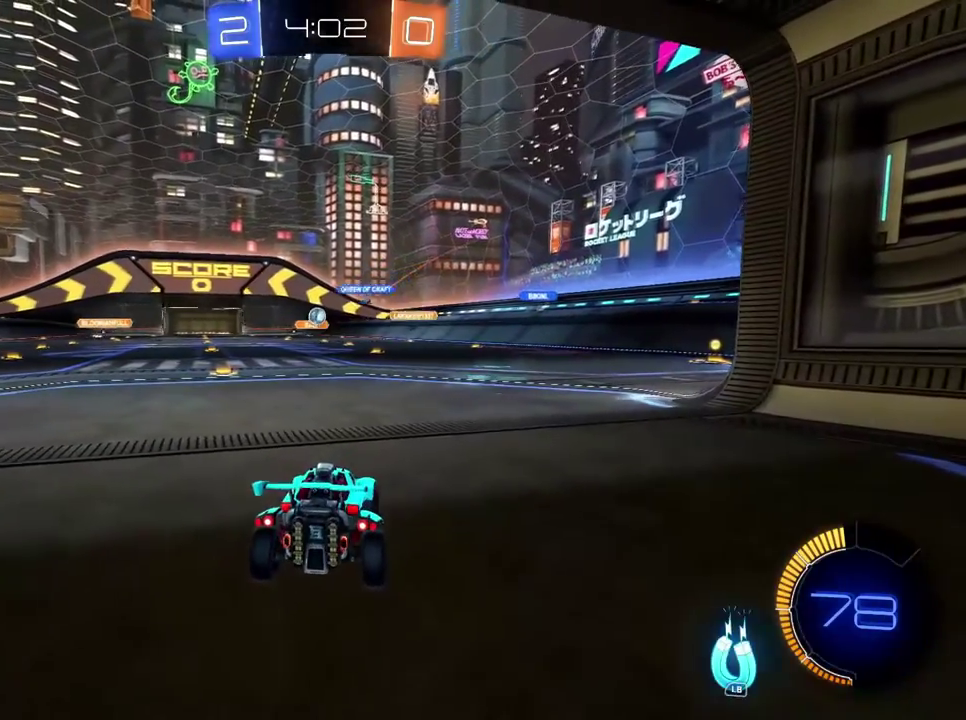
{"buttons": ["L2"], "left_stick": "right", "right_stick": "center"}
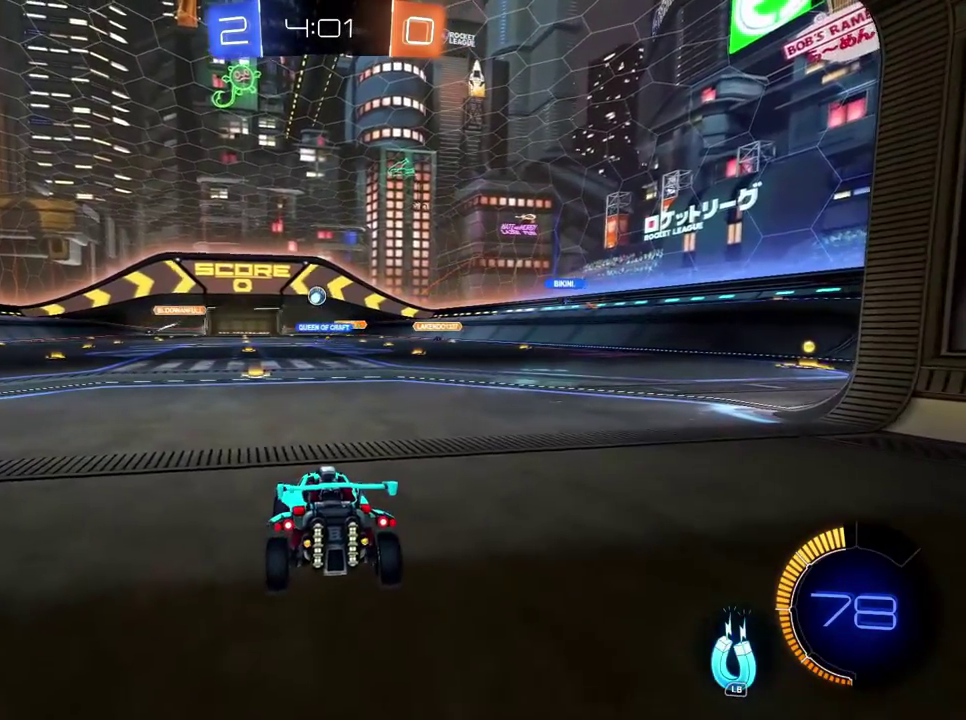
{"buttons": ["L2"], "left_stick": "center", "right_stick": "center"}
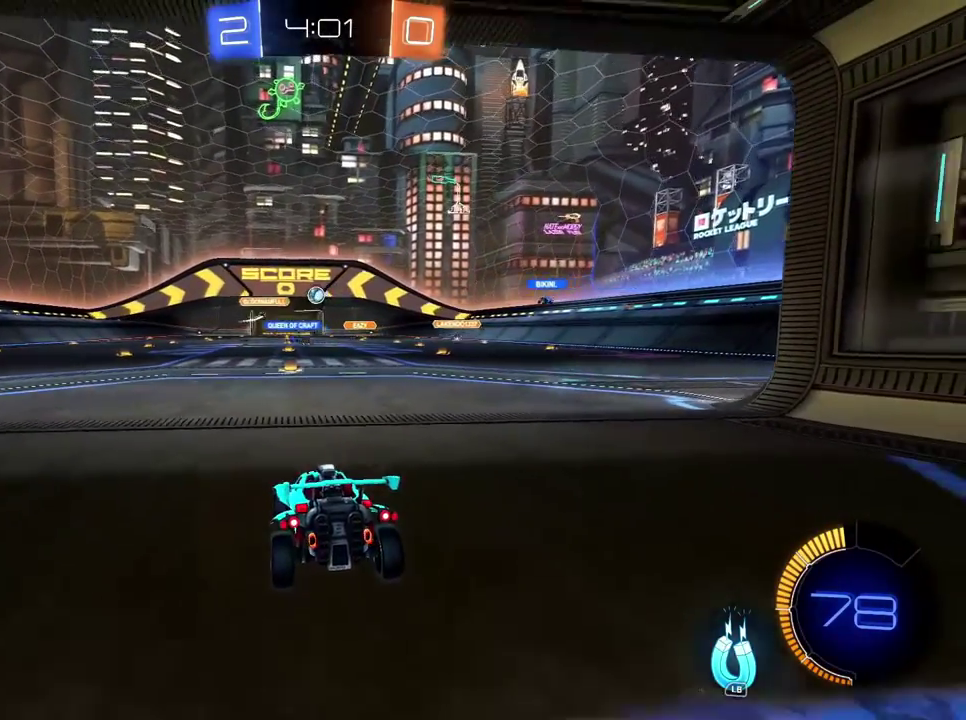
{"buttons": [], "left_stick": "right", "right_stick": "center", "events": [[33, "L2", "up"], [317, "left_stick", "right"]]}
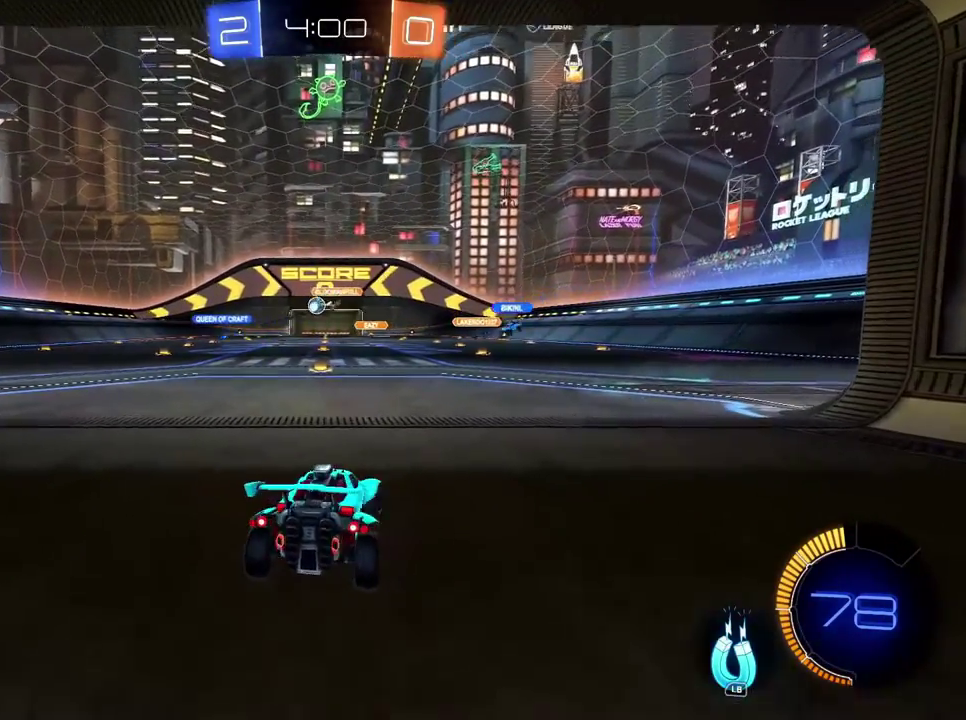
{"buttons": [], "left_stick": "down-left", "right_stick": "center", "events": [[67, "left_stick", "center"], [117, "left_stick", "left"], [468, "left_stick", "down-left"]]}
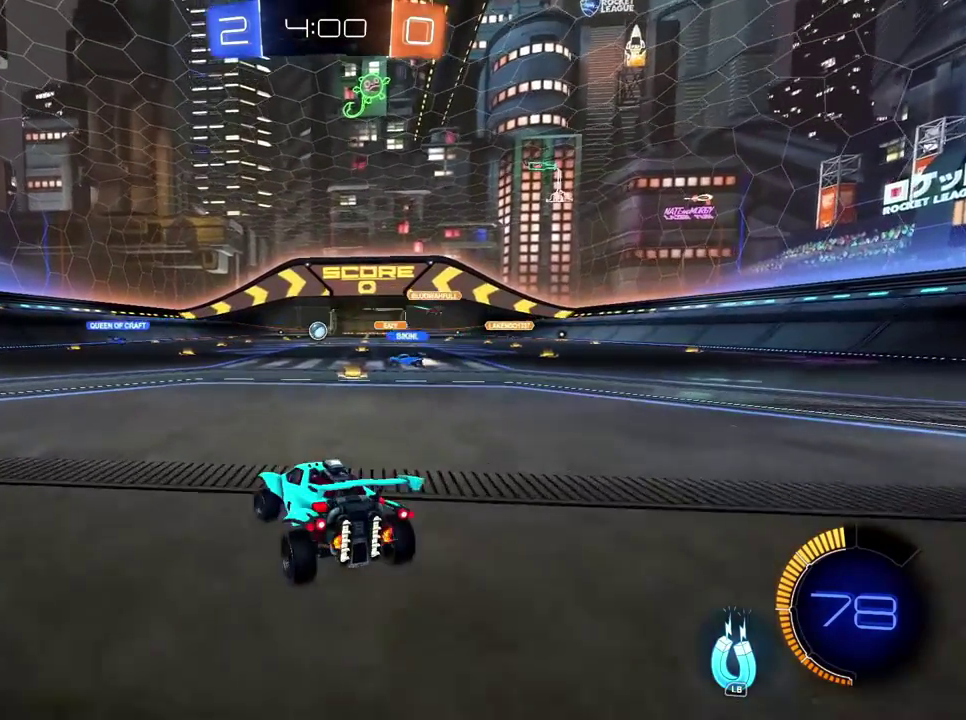
{"buttons": ["L2"], "left_stick": "right", "right_stick": "center", "events": [[17, "left_stick", "center"], [67, "L2", "down"], [100, "left_stick", "right"], [183, "left_stick", "center"], [384, "L2", "up"], [400, "left_stick", "right"], [500, "L2", "down"]]}
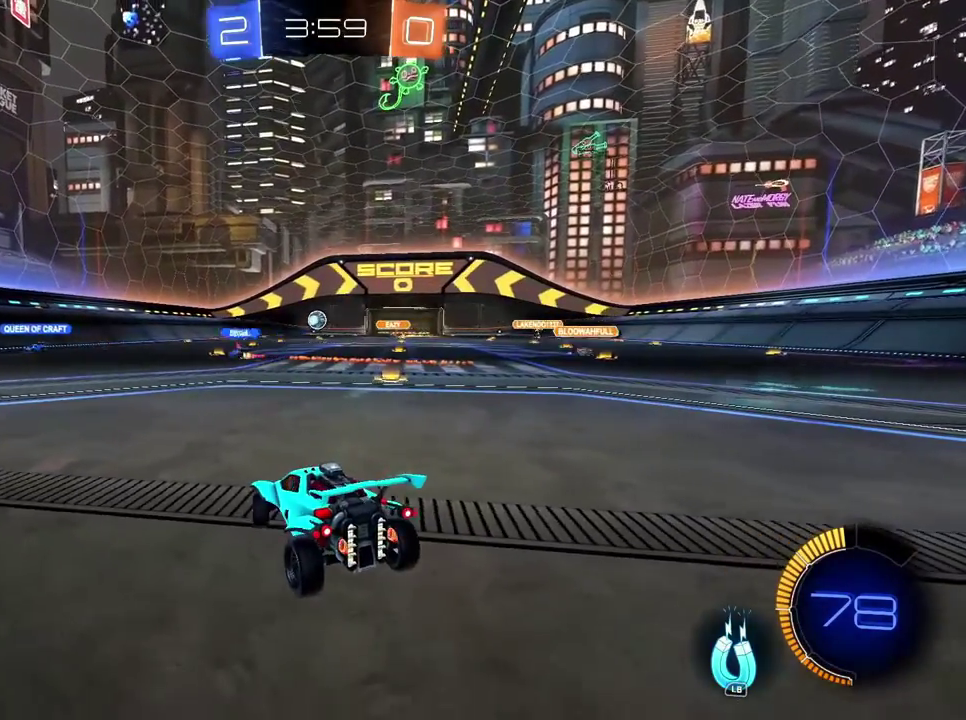
{"buttons": [], "left_stick": "center", "right_stick": "center"}
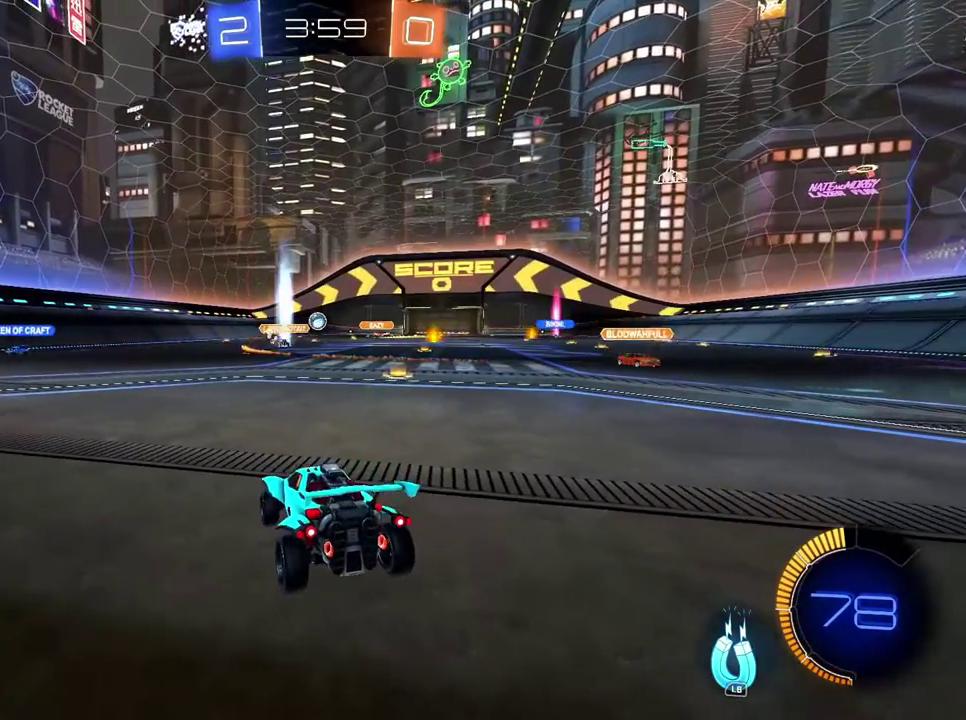
{"buttons": ["L2"], "left_stick": "center", "right_stick": "center", "events": [[300, "L2", "down"]]}
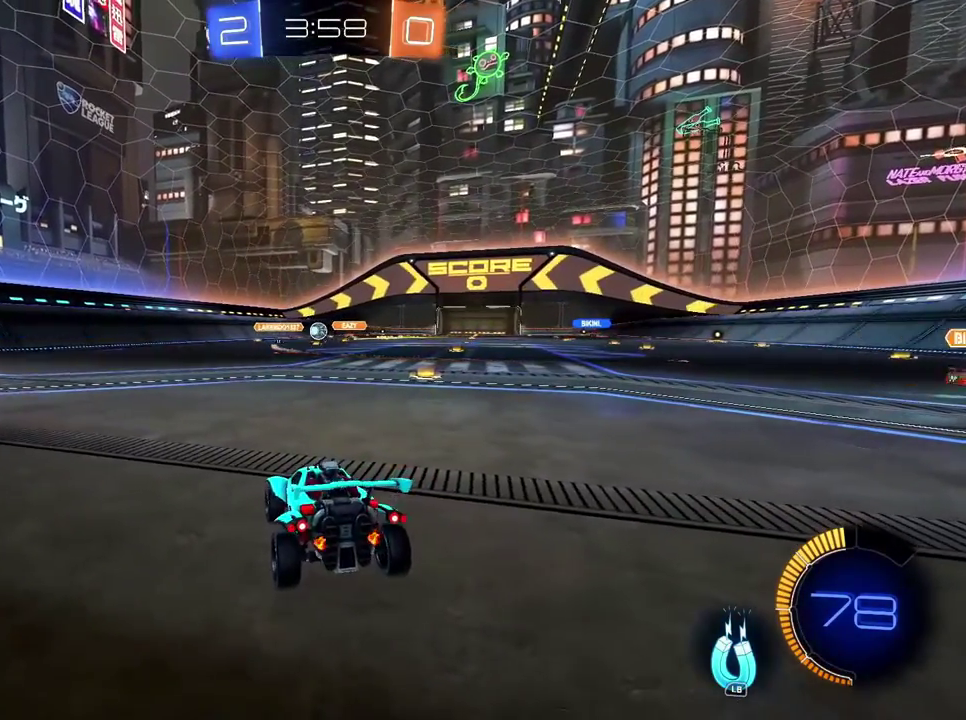
{"buttons": [], "left_stick": "down-left", "right_stick": "center", "events": [[34, "left_stick", "up-left"], [151, "left_stick", "center"], [167, "L2", "up"], [267, "left_stick", "left"], [434, "left_stick", "down-left"]]}
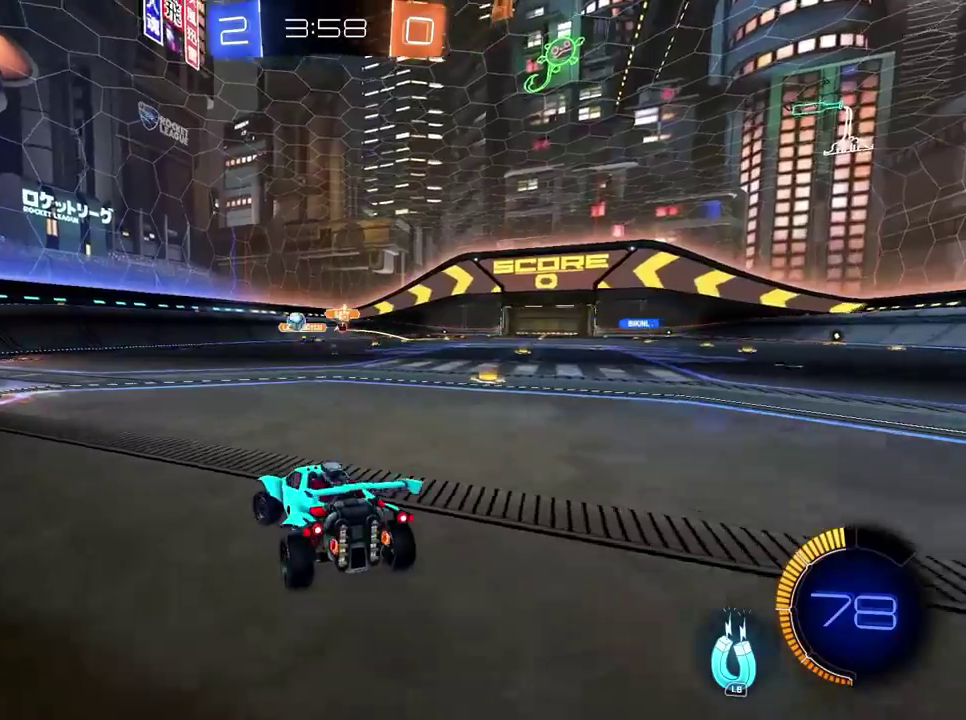
{"buttons": [], "left_stick": "right", "right_stick": "center"}
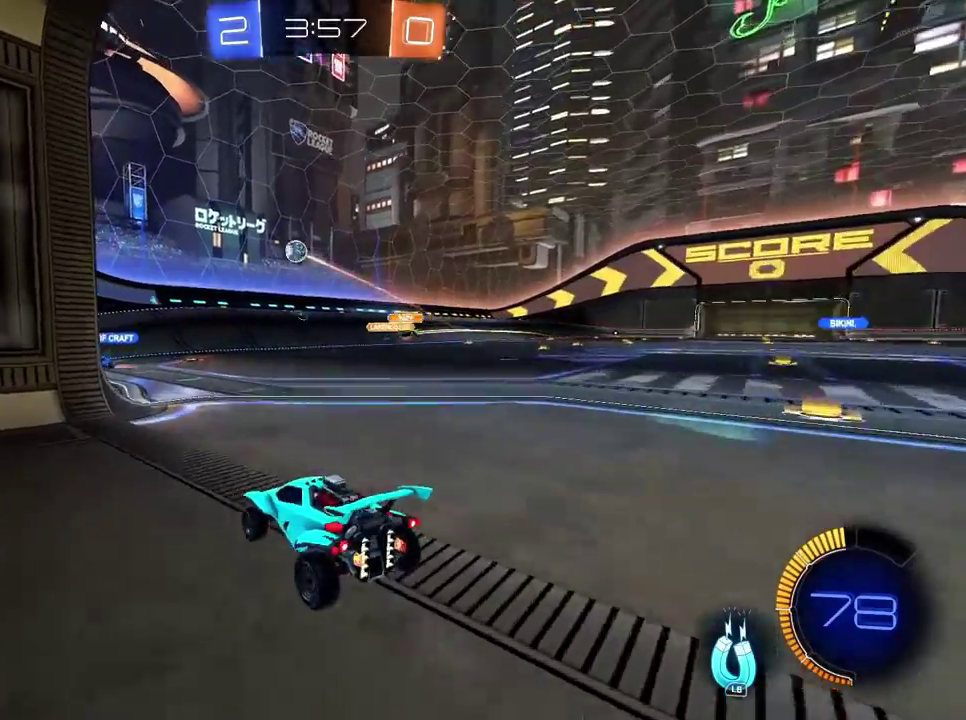
{"buttons": ["L2"], "left_stick": "up", "right_stick": "center"}
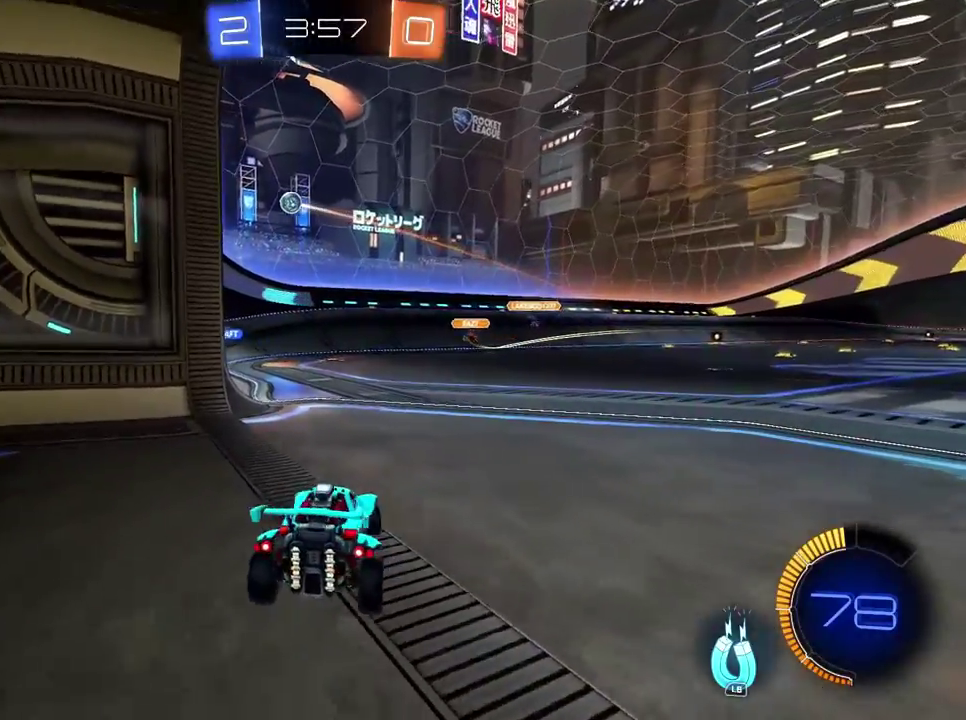
{"buttons": ["L2"], "left_stick": "up", "right_stick": "center", "events": [[50, "left_stick", "up-left"], [334, "left_stick", "up"]]}
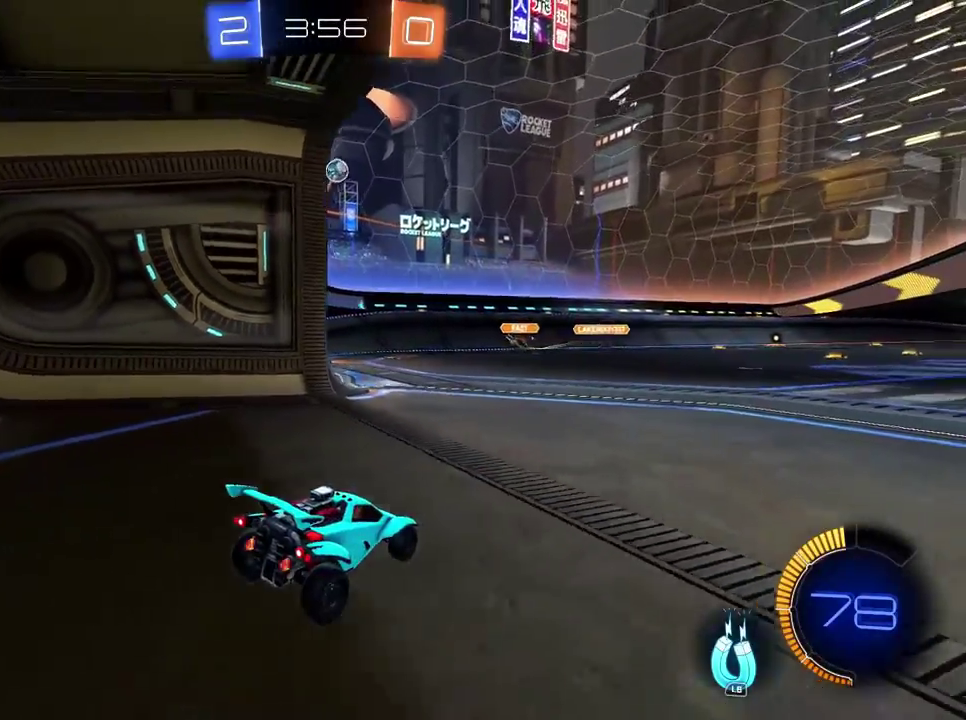
{"buttons": [], "left_stick": "right", "right_stick": "center", "events": [[201, "L2", "up"], [284, "left_stick", "right"]]}
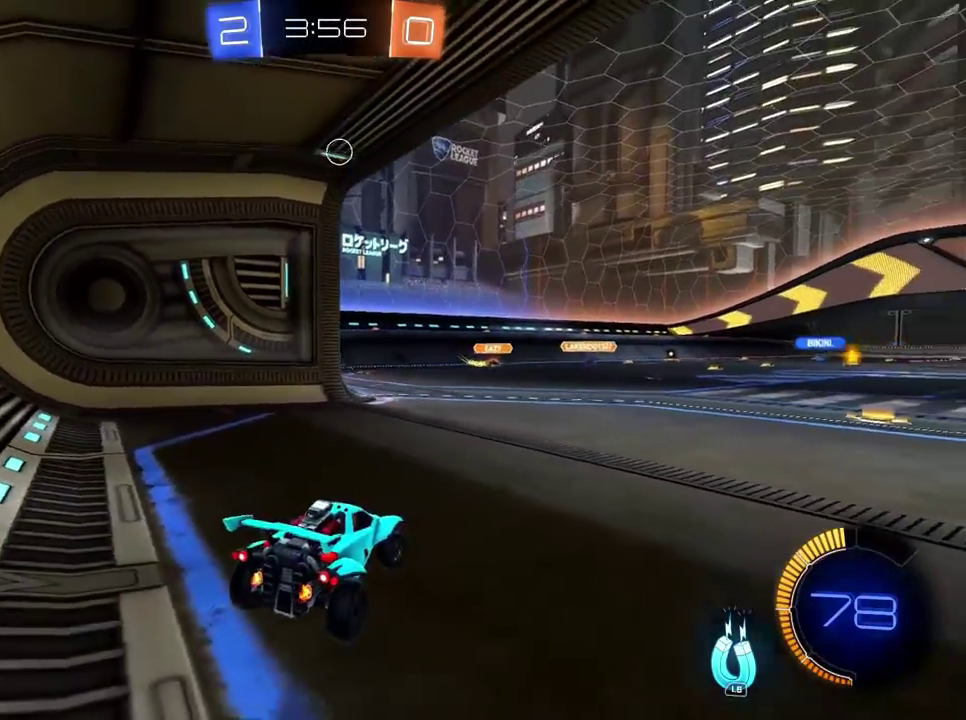
{"buttons": [], "left_stick": "center", "right_stick": "center", "events": [[467, "left_stick", "center"]]}
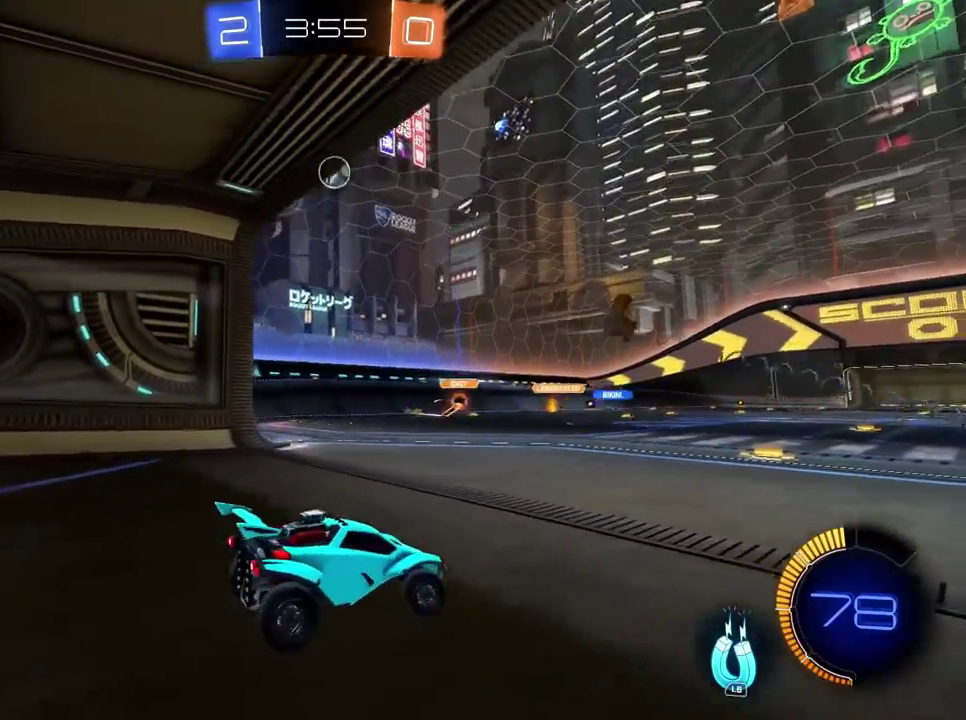
{"buttons": ["A", "B"], "left_stick": "down", "right_stick": "center"}